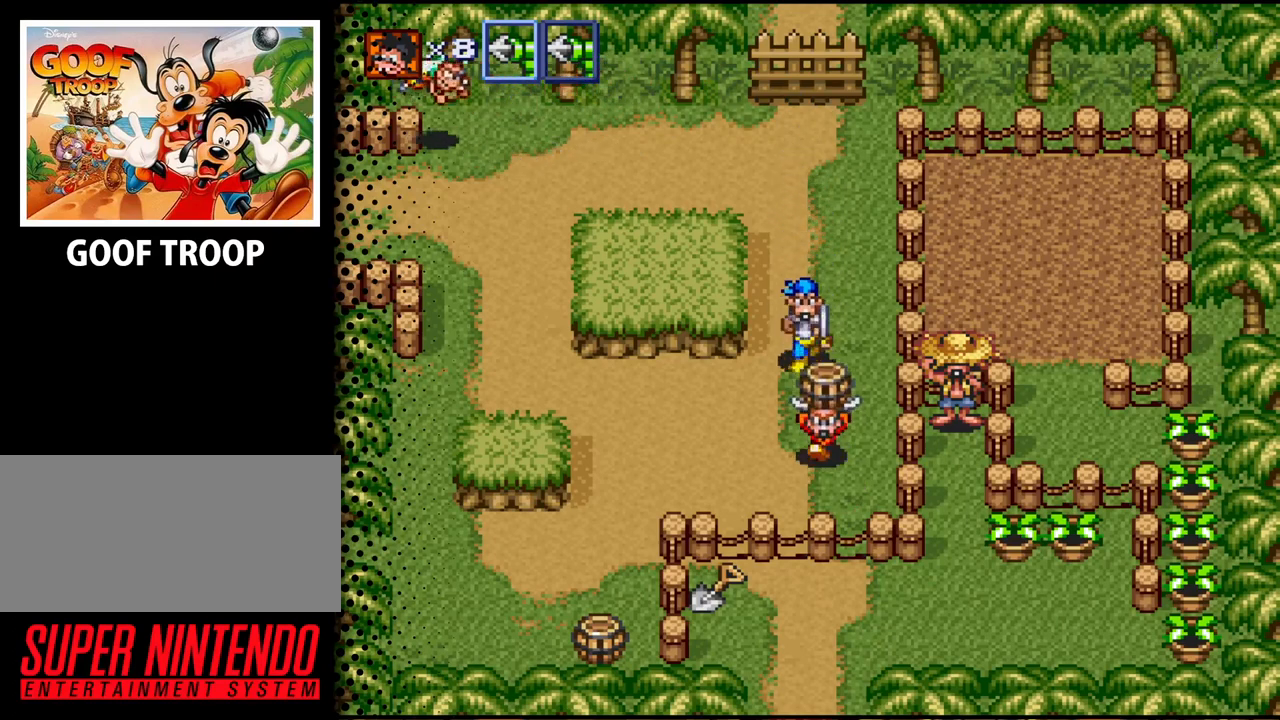
Gameplay with a controller (Nintendo layout); each line is a JSON object with the inputs held at the frame after it. "events" lists button and stick changes between this image and that frame as [ms after this image, input, new state], when the widget could be followed in between. Not read: L3 R3.
{"buttons": [], "events": [[200, "DPAD_DOWN", "up"], [233, "B", "down"], [233, "DPAD_UP", "down"], [367, "B", "up"], [433, "DPAD_UP", "up"]]}
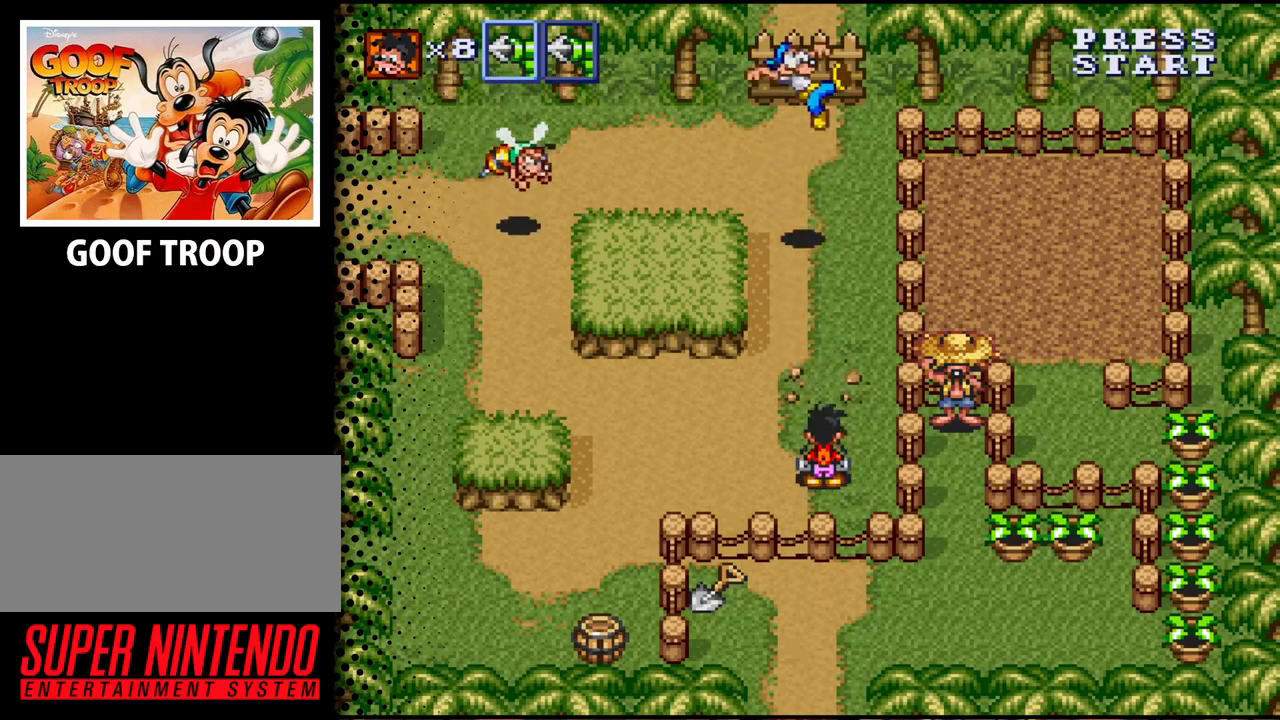
{"buttons": ["DPAD_UP"], "events": [[100, "DPAD_LEFT", "down"], [200, "DPAD_UP", "down"], [267, "DPAD_LEFT", "up"], [367, "DPAD_RIGHT", "down"], [467, "DPAD_RIGHT", "up"]]}
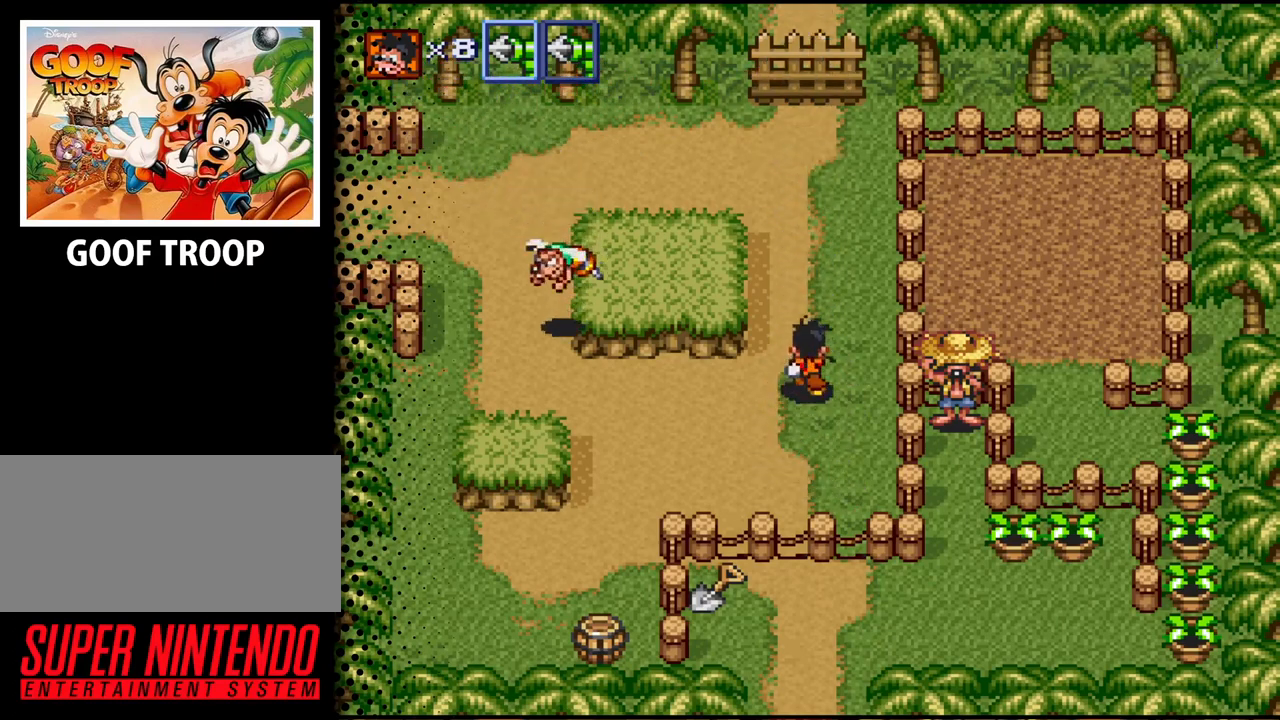
{"buttons": ["DPAD_UP"], "events": []}
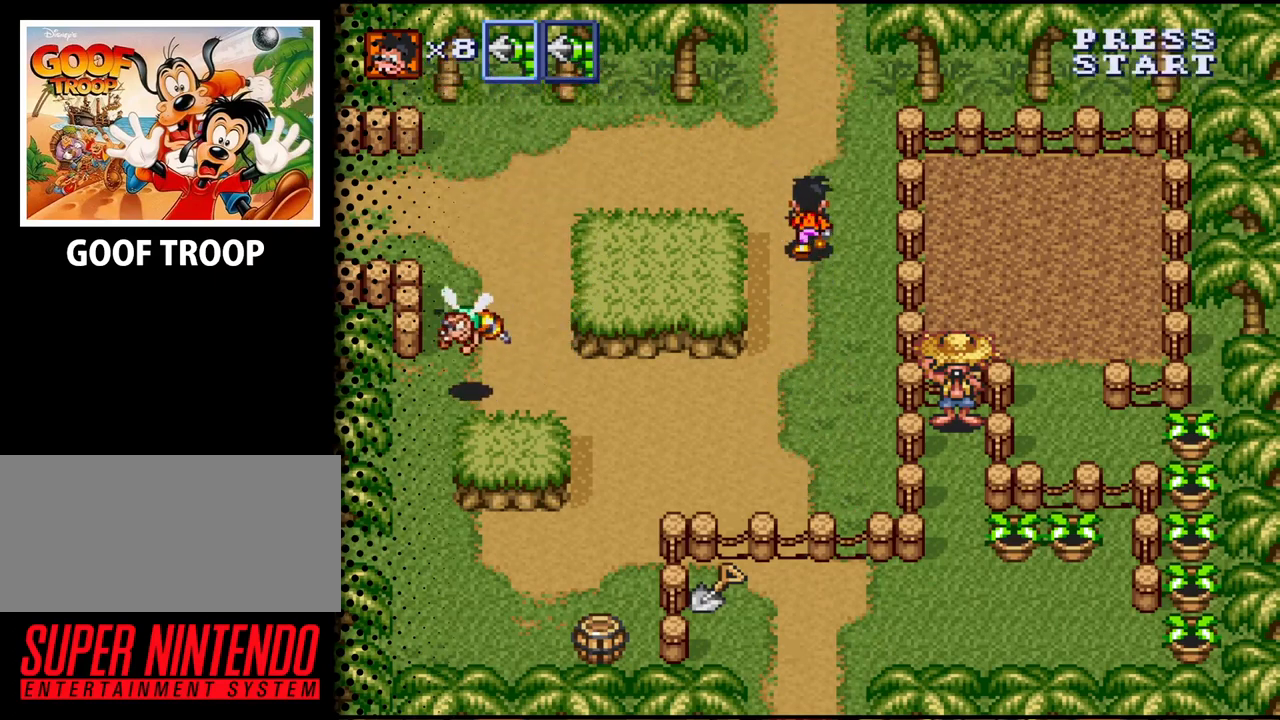
{"buttons": ["DPAD_UP"], "events": []}
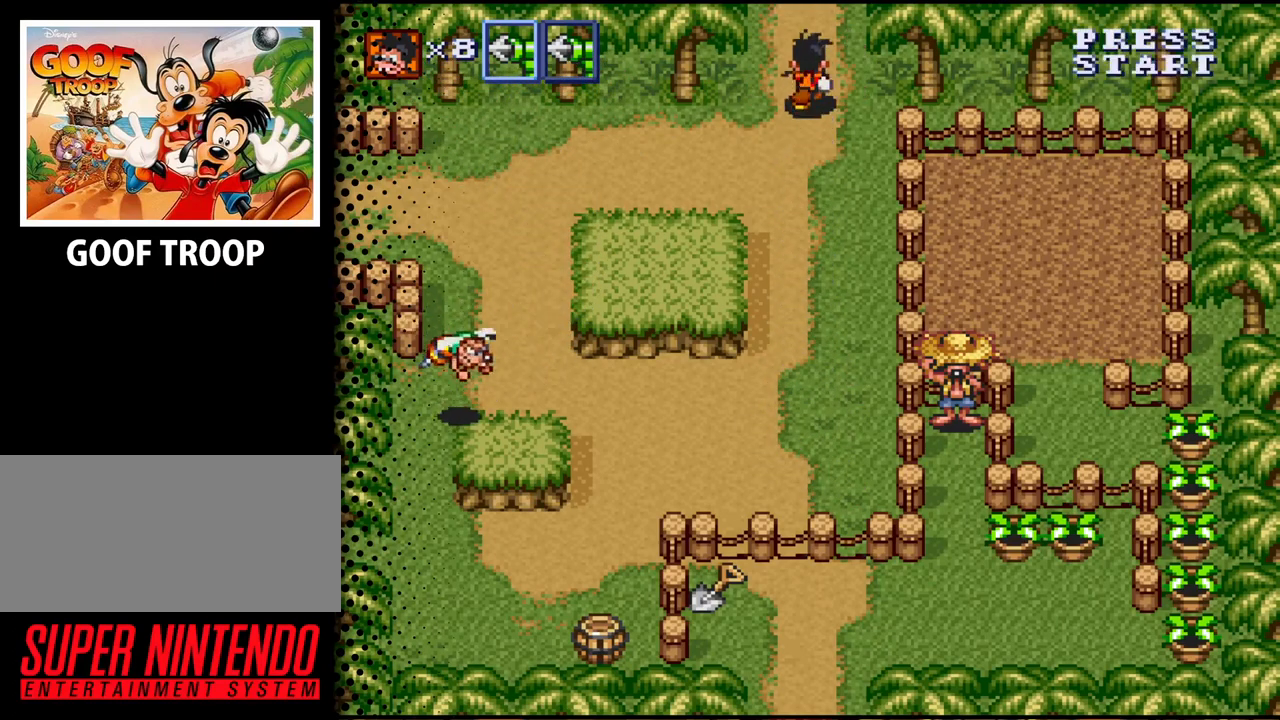
{"buttons": ["DPAD_UP"], "events": []}
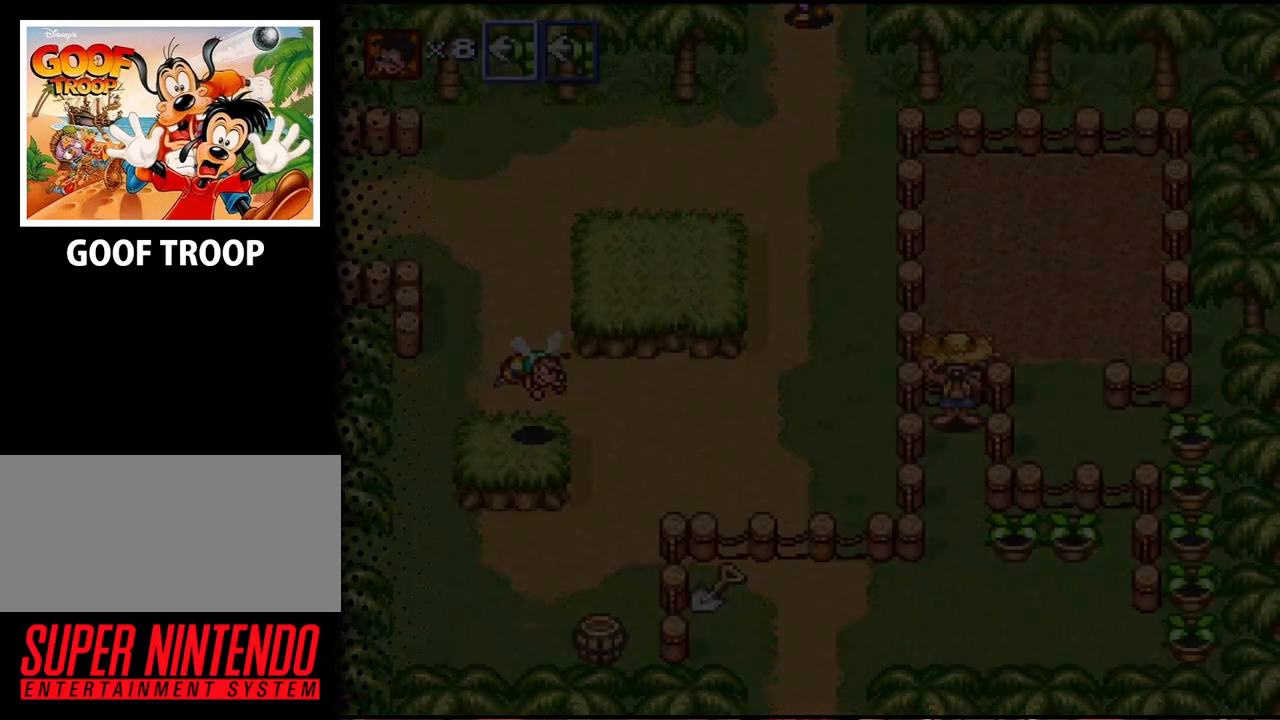
{"buttons": ["DPAD_UP"], "events": [[267, "DPAD_UP", "up"], [500, "DPAD_UP", "down"]]}
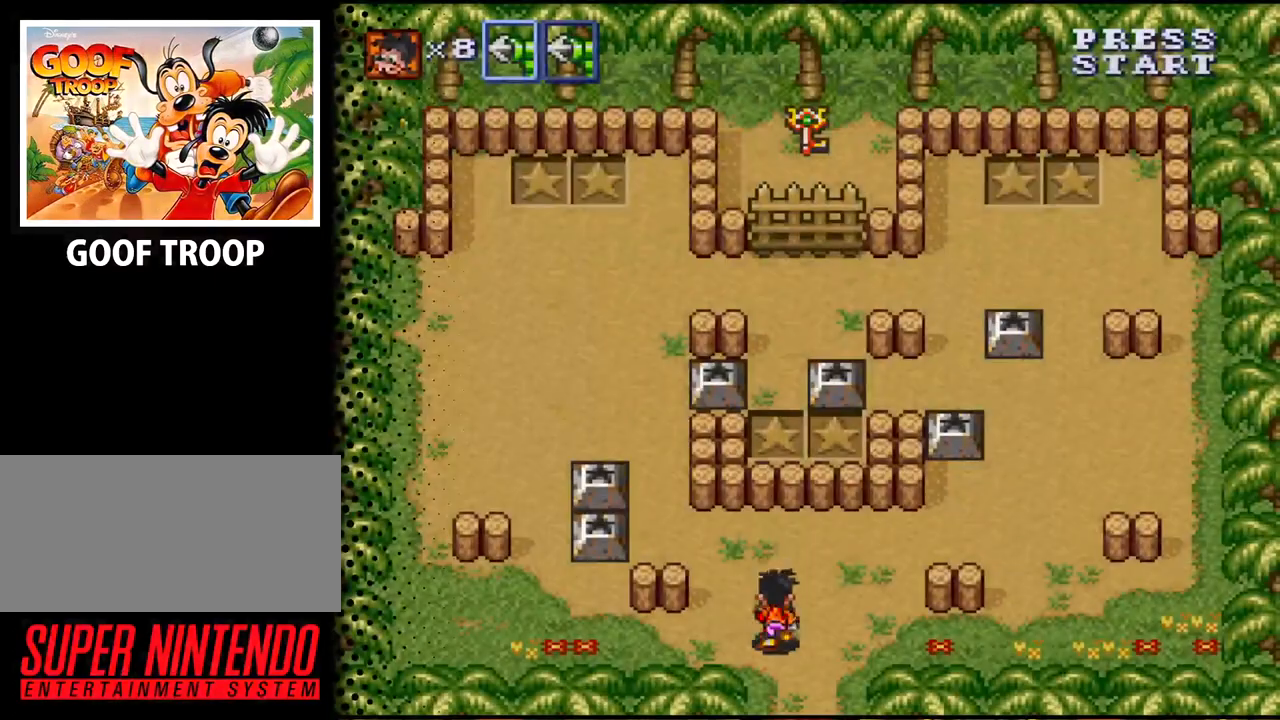
{"buttons": ["DPAD_LEFT"], "events": [[267, "DPAD_LEFT", "down"], [433, "DPAD_UP", "up"]]}
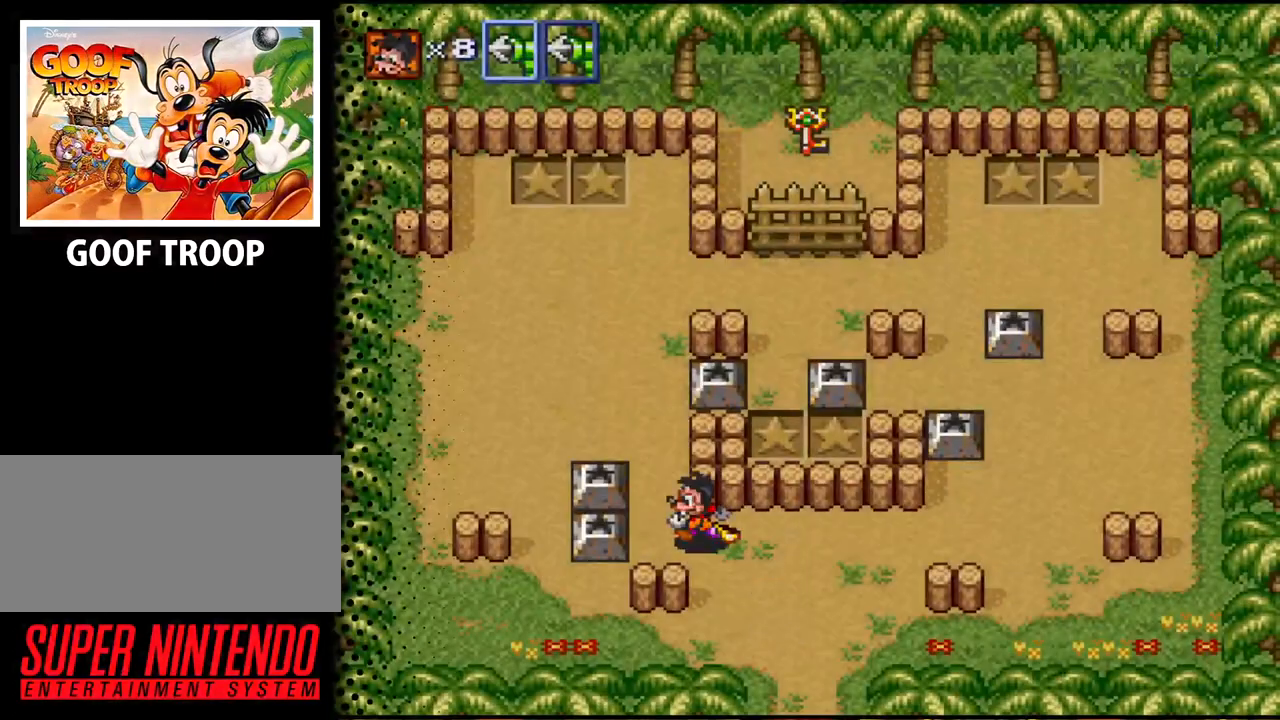
{"buttons": ["DPAD_LEFT"], "events": [[200, "B", "down"], [300, "DPAD_LEFT", "up"], [333, "B", "up"], [500, "DPAD_LEFT", "down"]]}
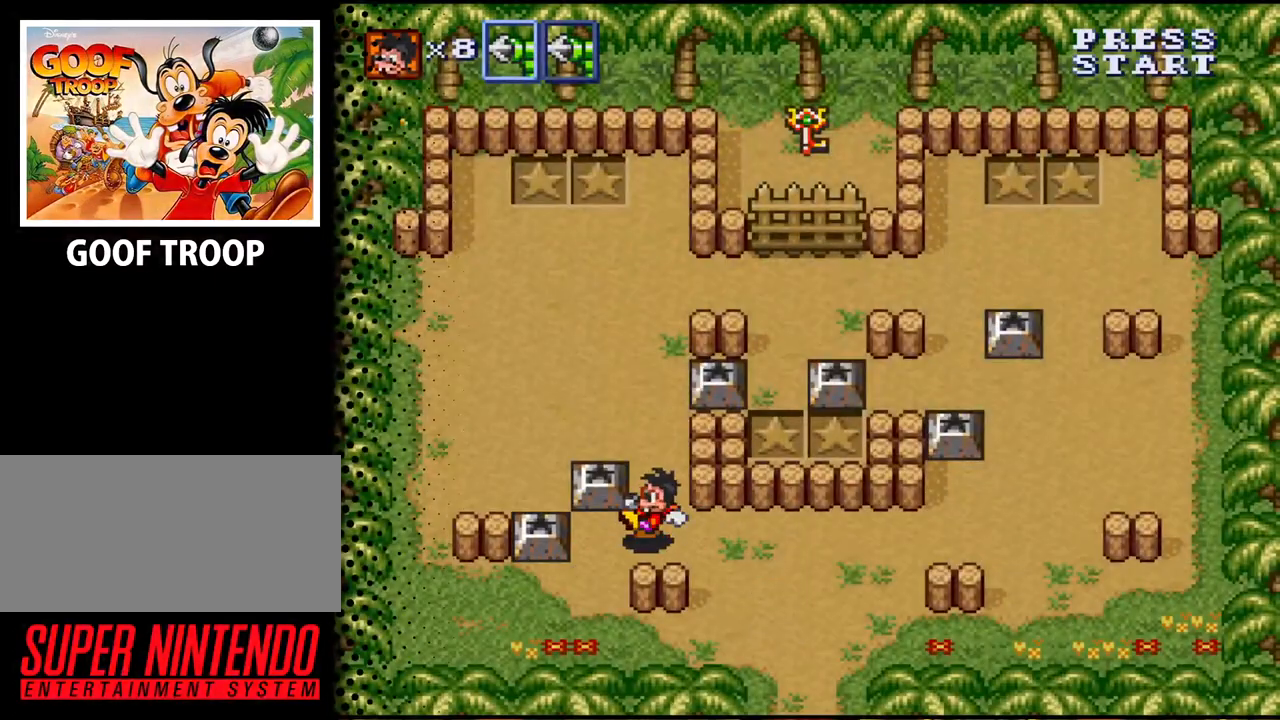
{"buttons": ["B", "DPAD_UP"], "events": [[300, "DPAD_UP", "down"], [333, "DPAD_LEFT", "up"], [433, "B", "down"]]}
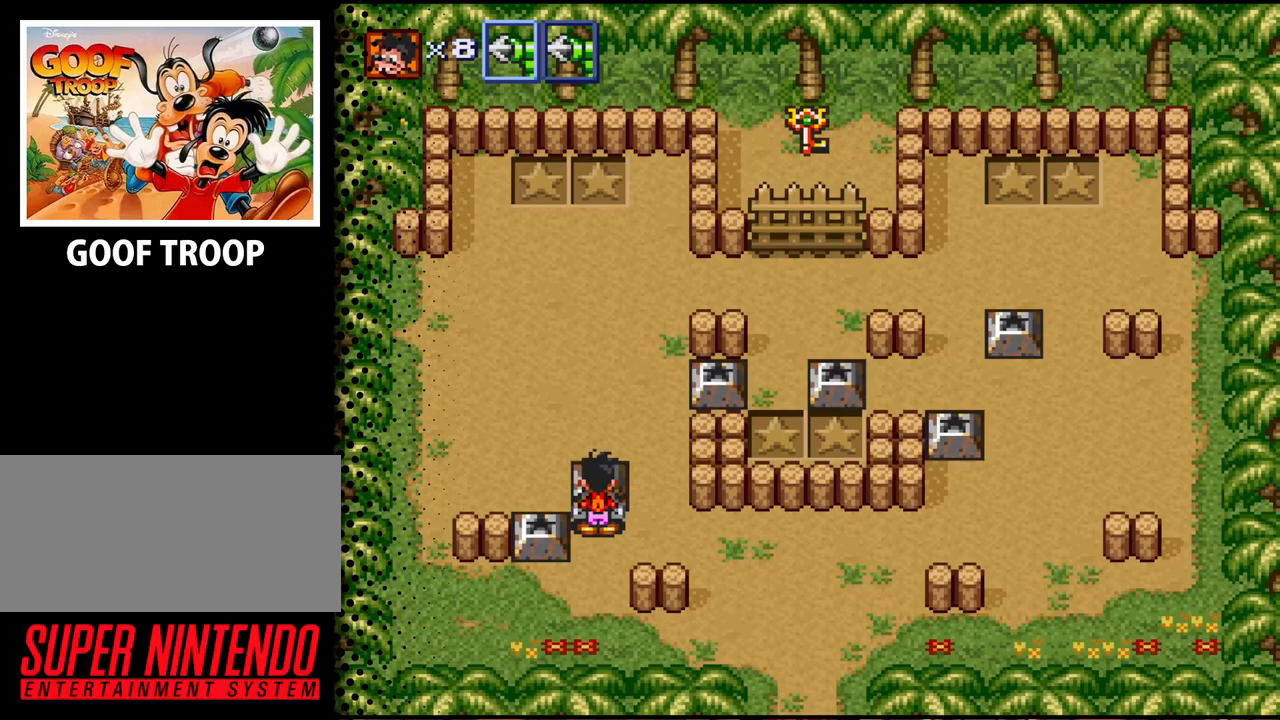
{"buttons": ["DPAD_DOWN"], "events": [[33, "DPAD_UP", "up"], [67, "B", "up"], [200, "DPAD_DOWN", "down"]]}
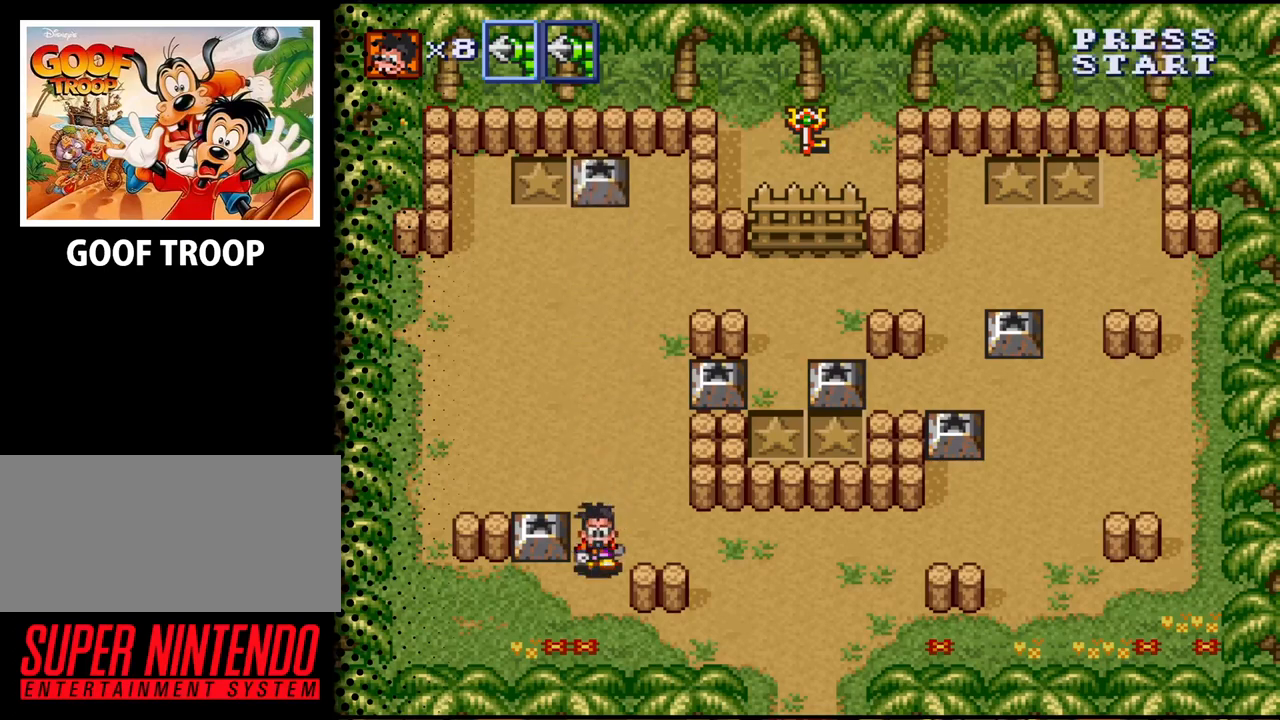
{"buttons": ["B", "DPAD_UP"], "events": [[133, "DPAD_LEFT", "down"], [167, "DPAD_DOWN", "up"], [267, "DPAD_UP", "down"], [333, "DPAD_LEFT", "up"], [433, "B", "down"]]}
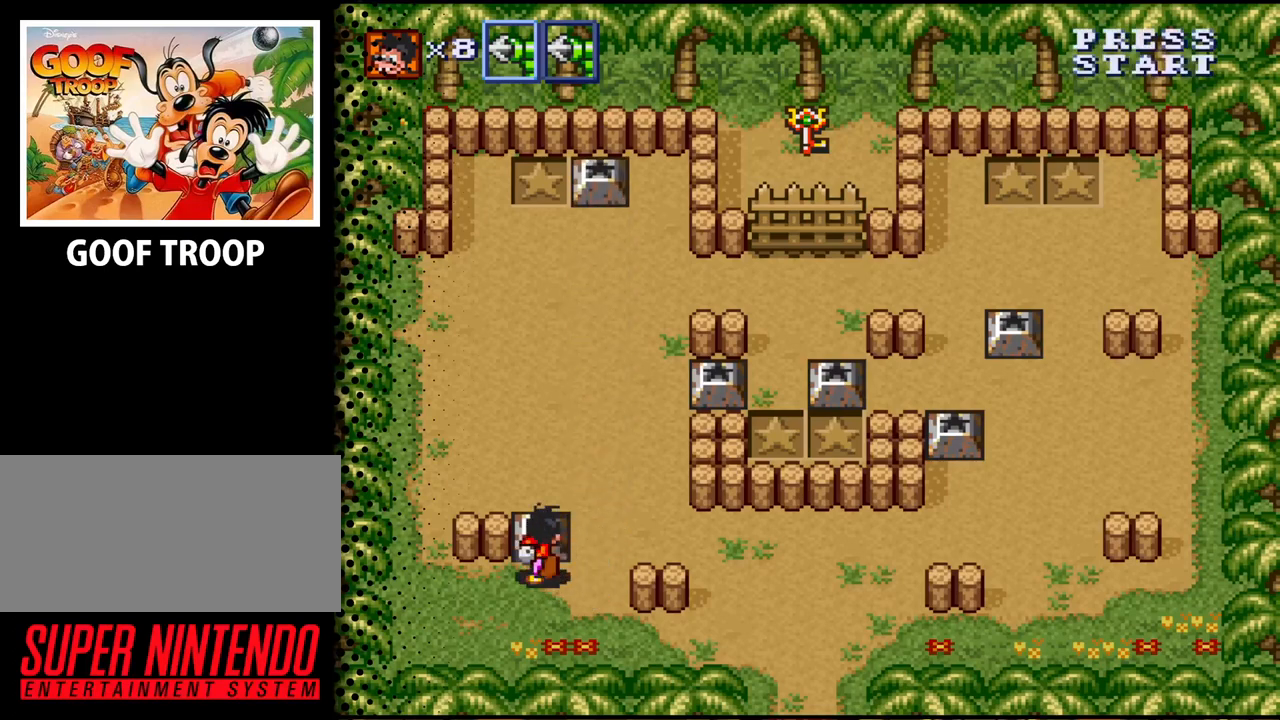
{"buttons": ["DPAD_UP", "DPAD_RIGHT"], "events": [[67, "B", "up"], [267, "DPAD_RIGHT", "down"]]}
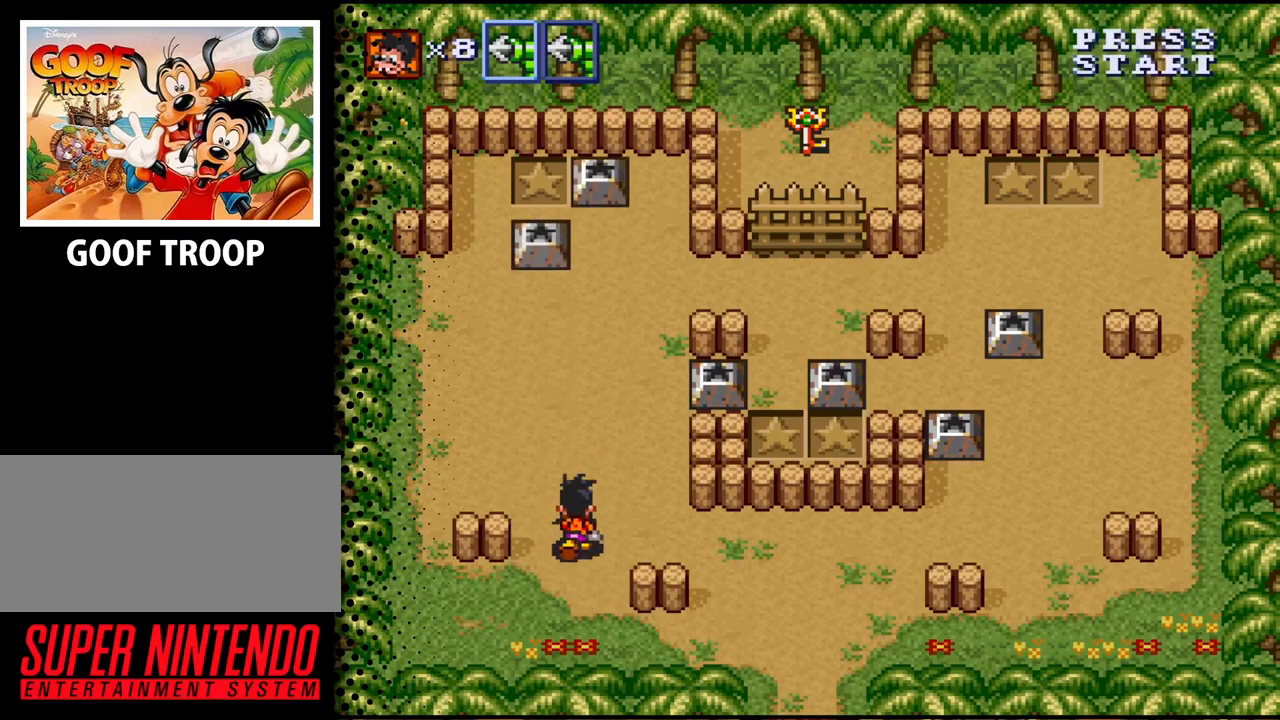
{"buttons": ["DPAD_UP"], "events": [[300, "DPAD_RIGHT", "up"]]}
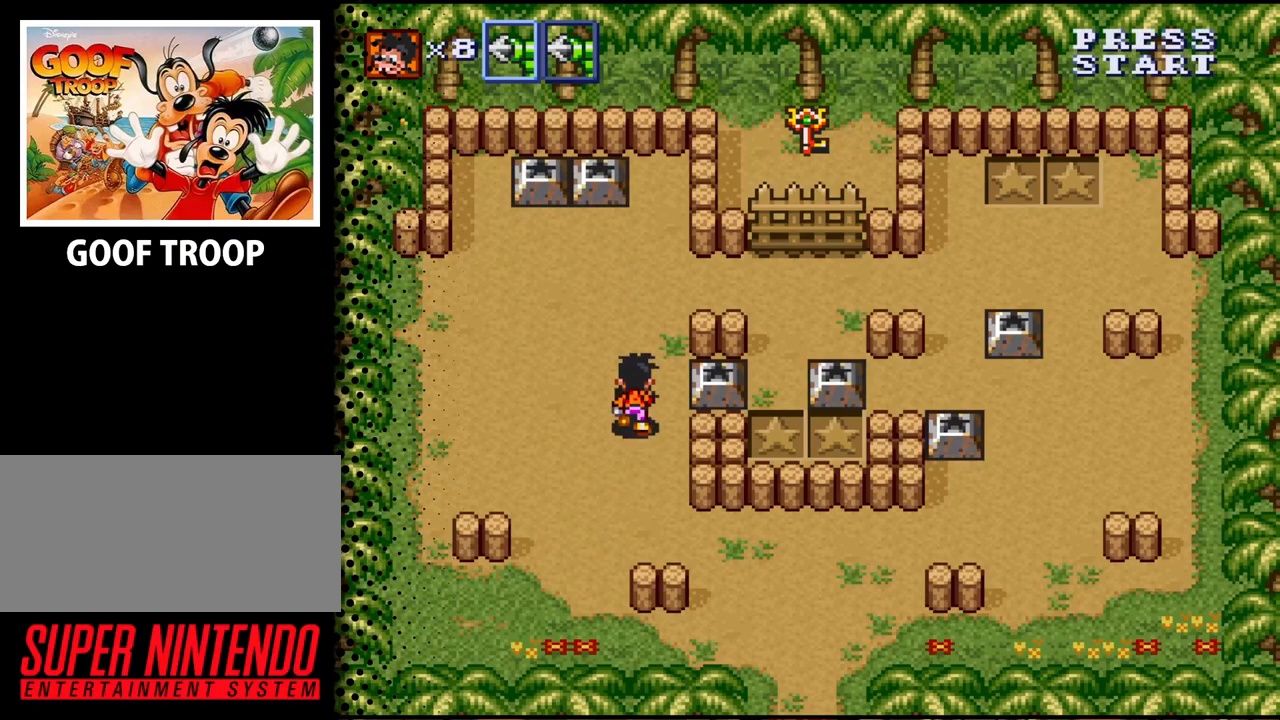
{"buttons": [], "events": [[133, "DPAD_RIGHT", "down"], [167, "DPAD_UP", "up"], [267, "B", "down"], [433, "B", "up"], [433, "DPAD_RIGHT", "up"]]}
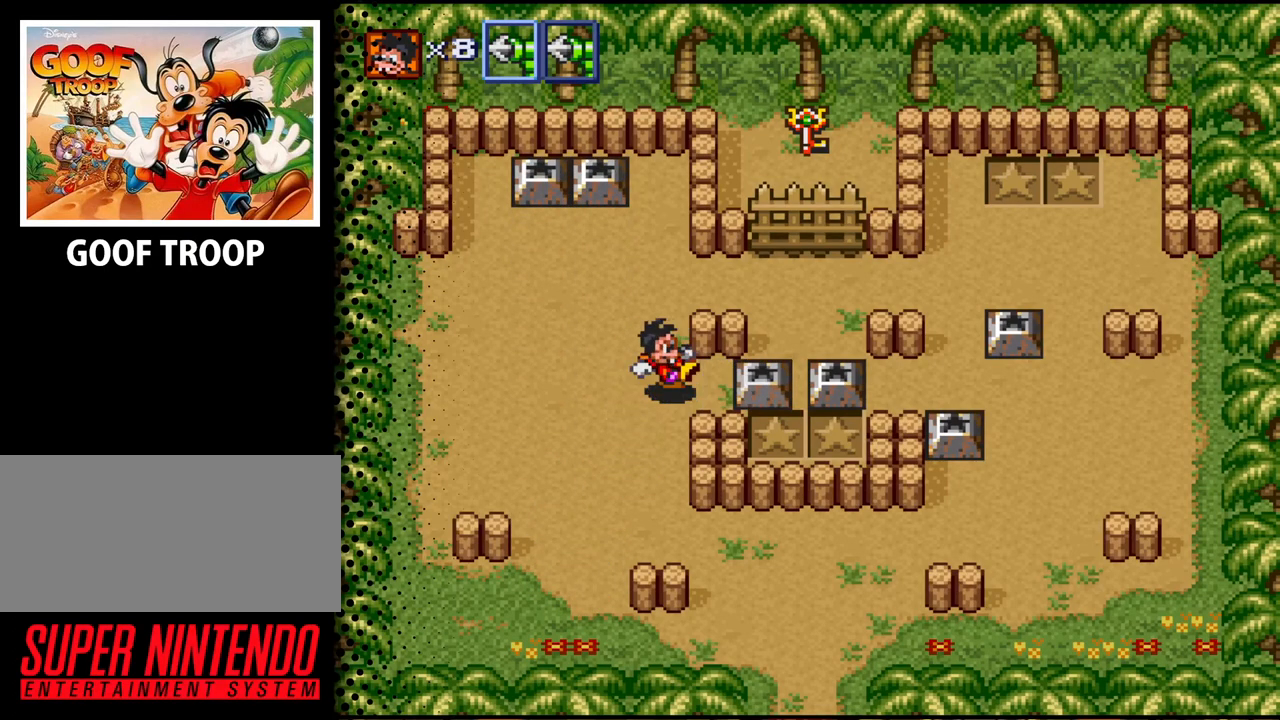
{"buttons": ["DPAD_UP", "DPAD_RIGHT"], "events": [[33, "DPAD_UP", "down"], [500, "DPAD_RIGHT", "down"]]}
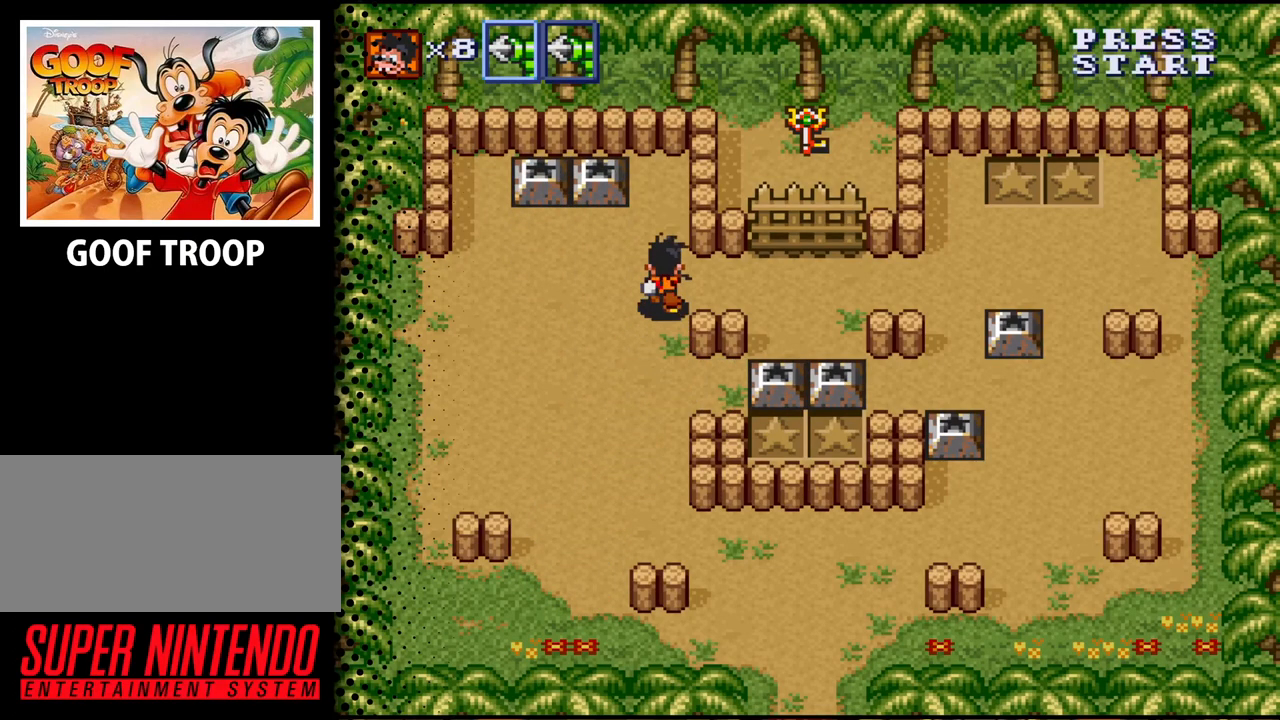
{"buttons": ["DPAD_DOWN"], "events": [[133, "DPAD_UP", "up"], [400, "DPAD_DOWN", "down"], [500, "DPAD_RIGHT", "up"]]}
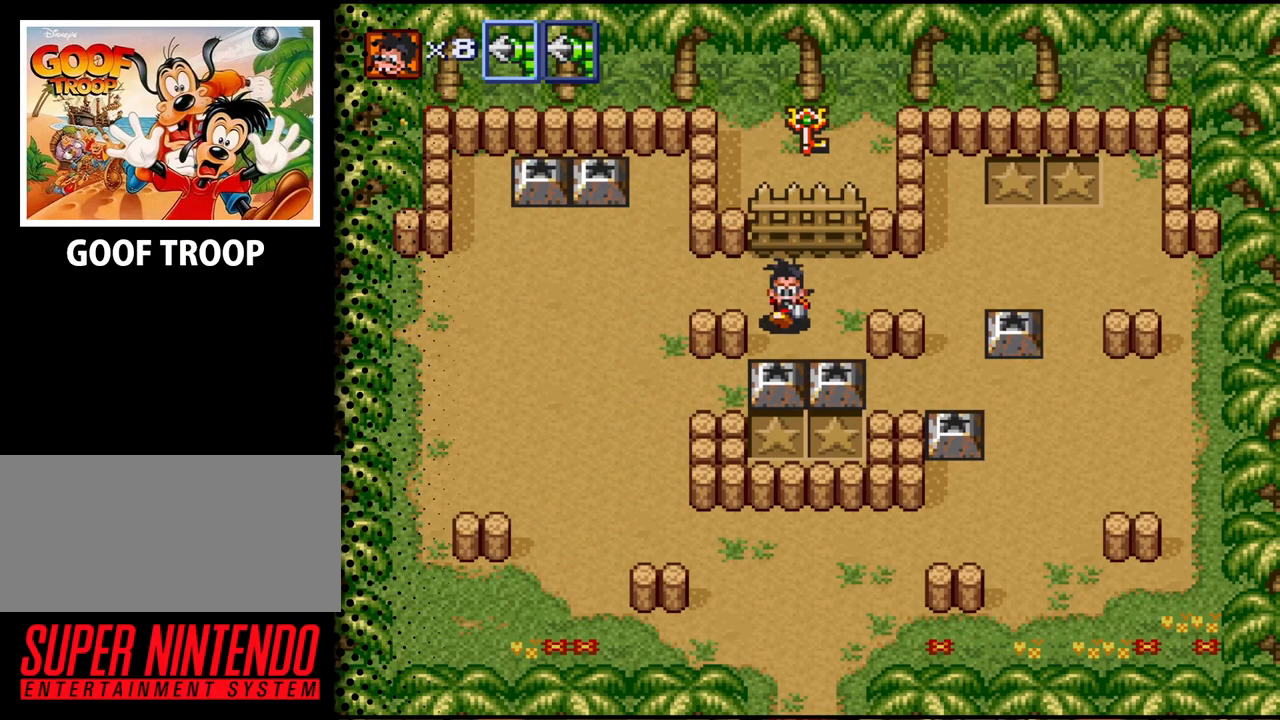
{"buttons": ["DPAD_RIGHT"], "events": [[167, "B", "down"], [233, "DPAD_DOWN", "up"], [300, "B", "up"], [367, "DPAD_RIGHT", "down"]]}
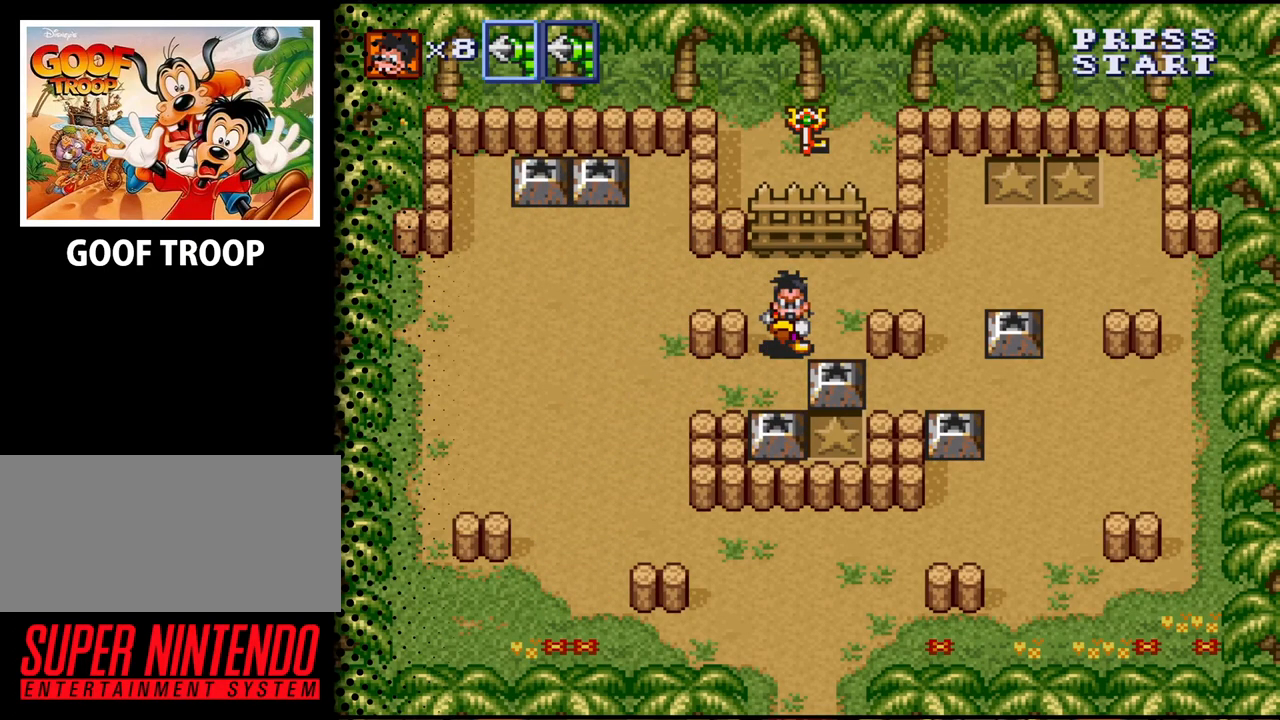
{"buttons": ["B", "DPAD_DOWN"], "events": [[133, "DPAD_DOWN", "down"], [233, "DPAD_DOWN", "up"], [333, "DPAD_DOWN", "down"], [400, "B", "down"], [400, "DPAD_RIGHT", "up"]]}
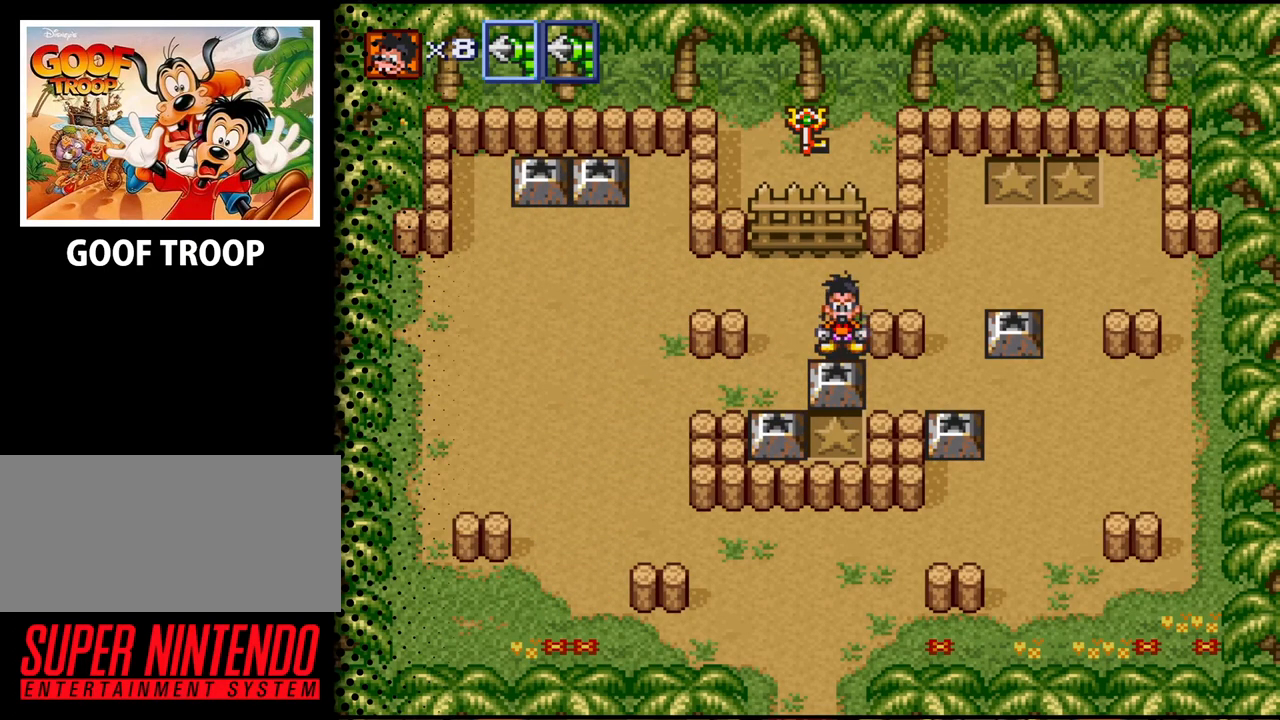
{"buttons": ["DPAD_UP", "DPAD_RIGHT"], "events": [[67, "B", "up"], [133, "DPAD_DOWN", "up"], [267, "DPAD_UP", "down"], [400, "DPAD_RIGHT", "down"]]}
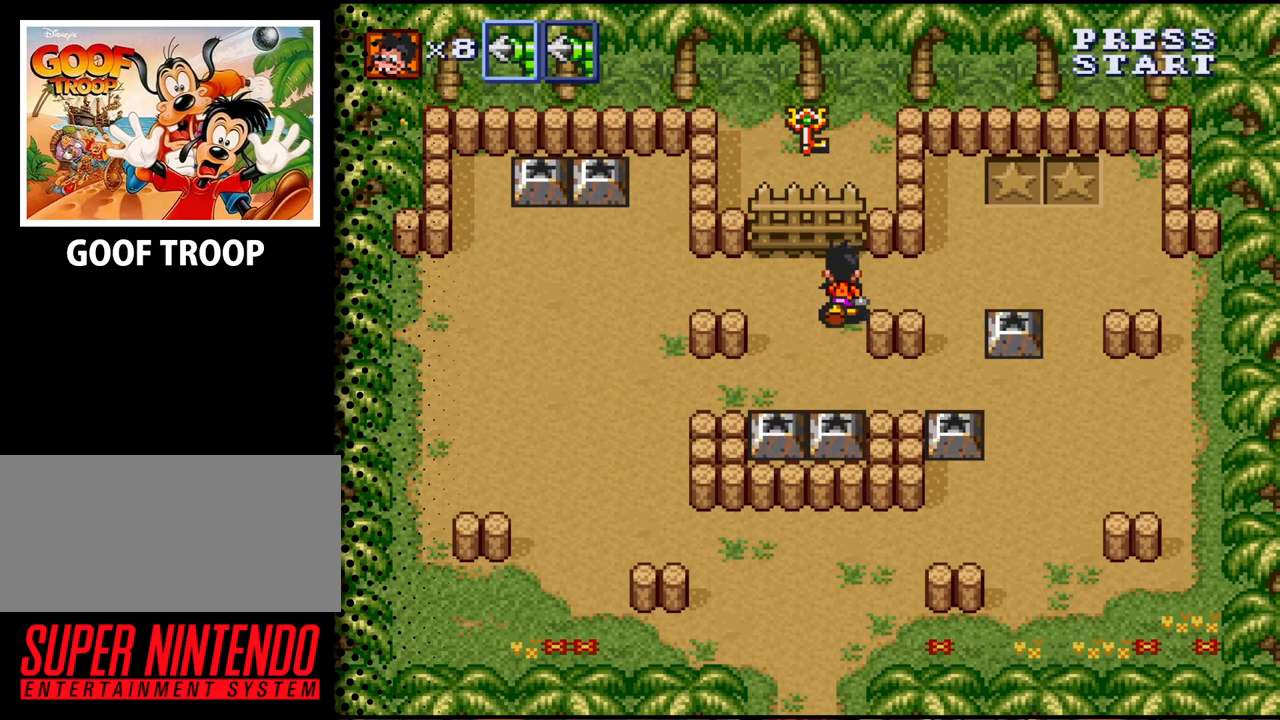
{"buttons": ["DPAD_DOWN", "DPAD_RIGHT"], "events": [[100, "DPAD_UP", "up"], [400, "DPAD_DOWN", "down"]]}
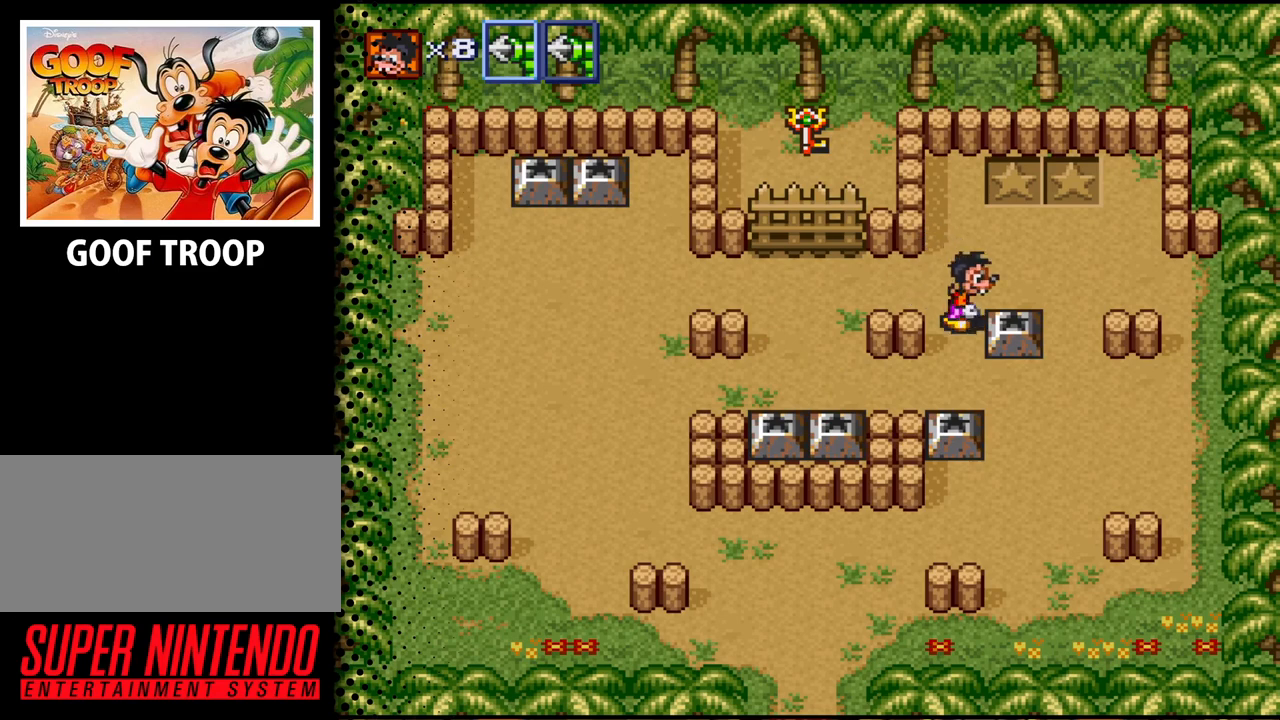
{"buttons": [], "events": [[33, "DPAD_RIGHT", "up"], [333, "B", "down"], [433, "DPAD_DOWN", "up"], [500, "B", "up"]]}
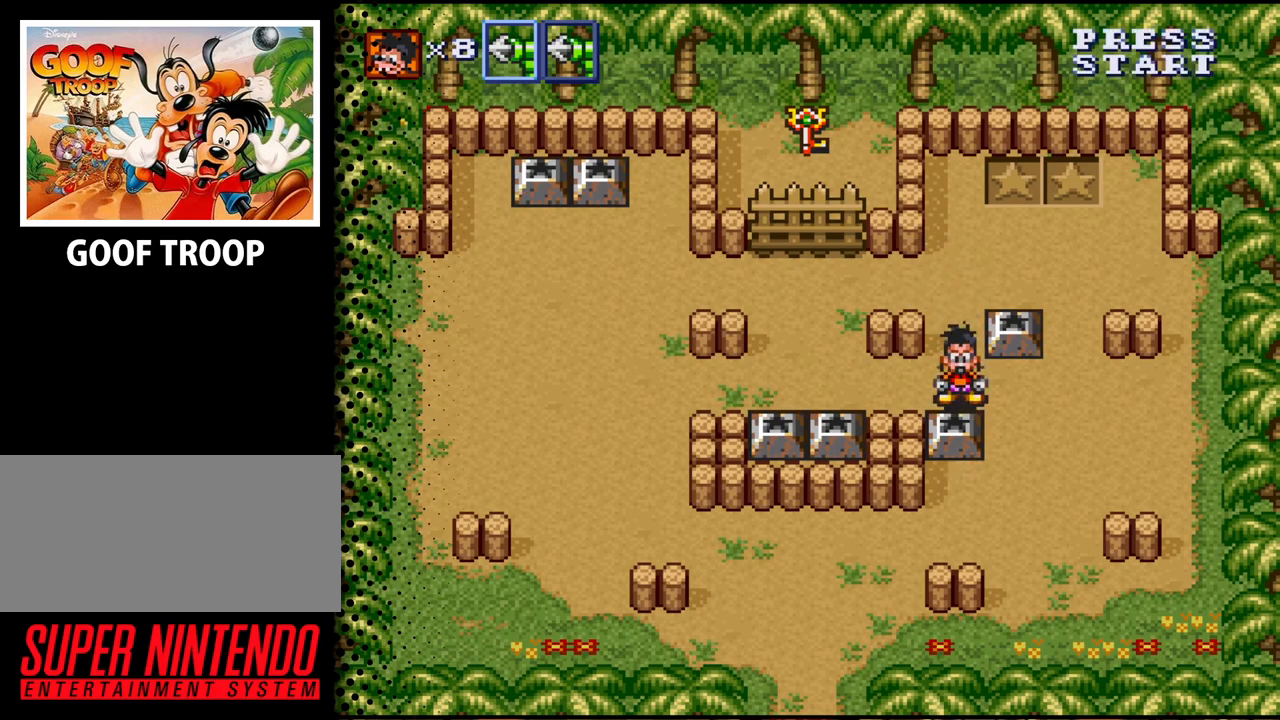
{"buttons": ["DPAD_UP"], "events": [[100, "DPAD_RIGHT", "down"], [433, "DPAD_UP", "down"], [500, "DPAD_RIGHT", "up"]]}
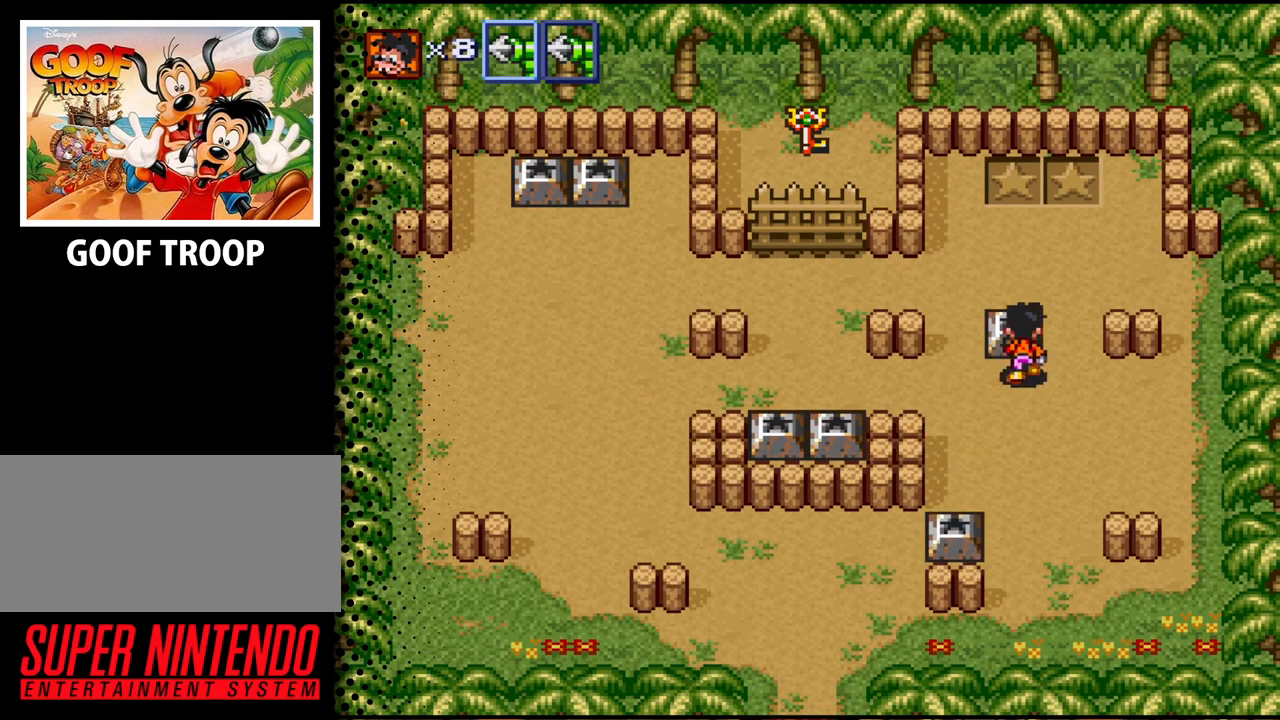
{"buttons": ["DPAD_DOWN"], "events": [[33, "B", "down"], [167, "B", "up"], [233, "DPAD_UP", "up"], [333, "DPAD_DOWN", "down"]]}
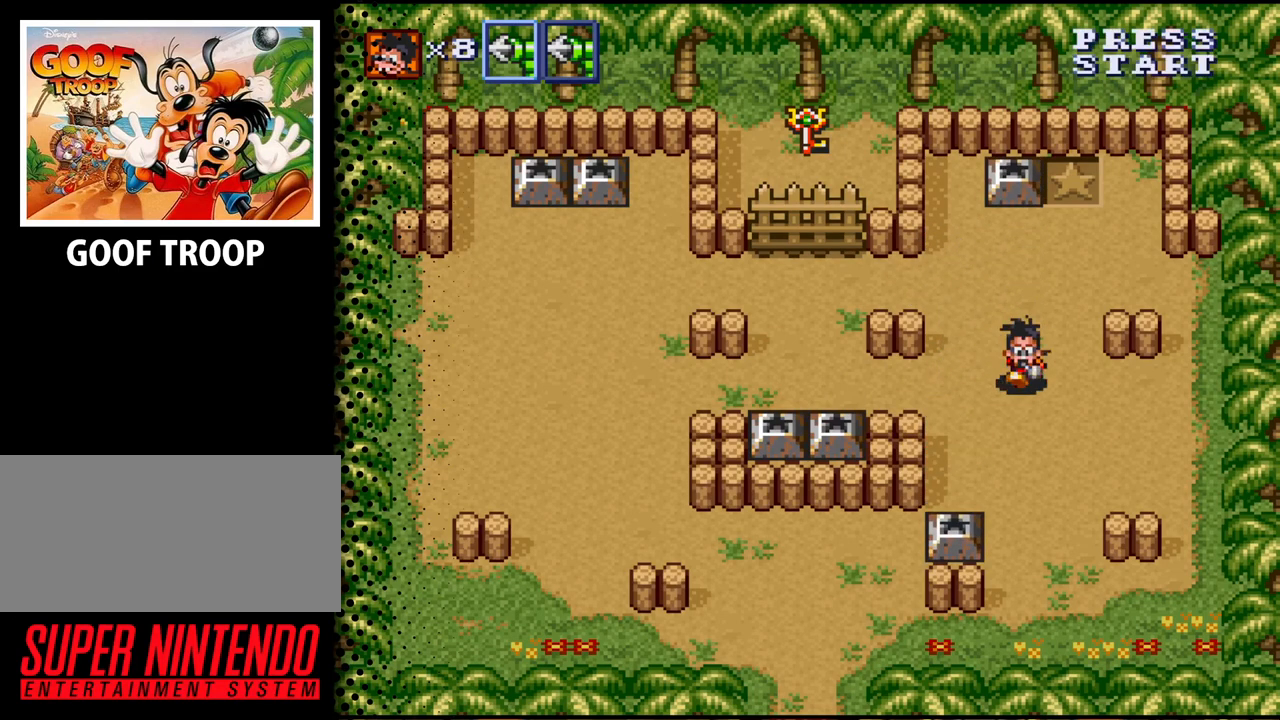
{"buttons": ["DPAD_DOWN"], "events": []}
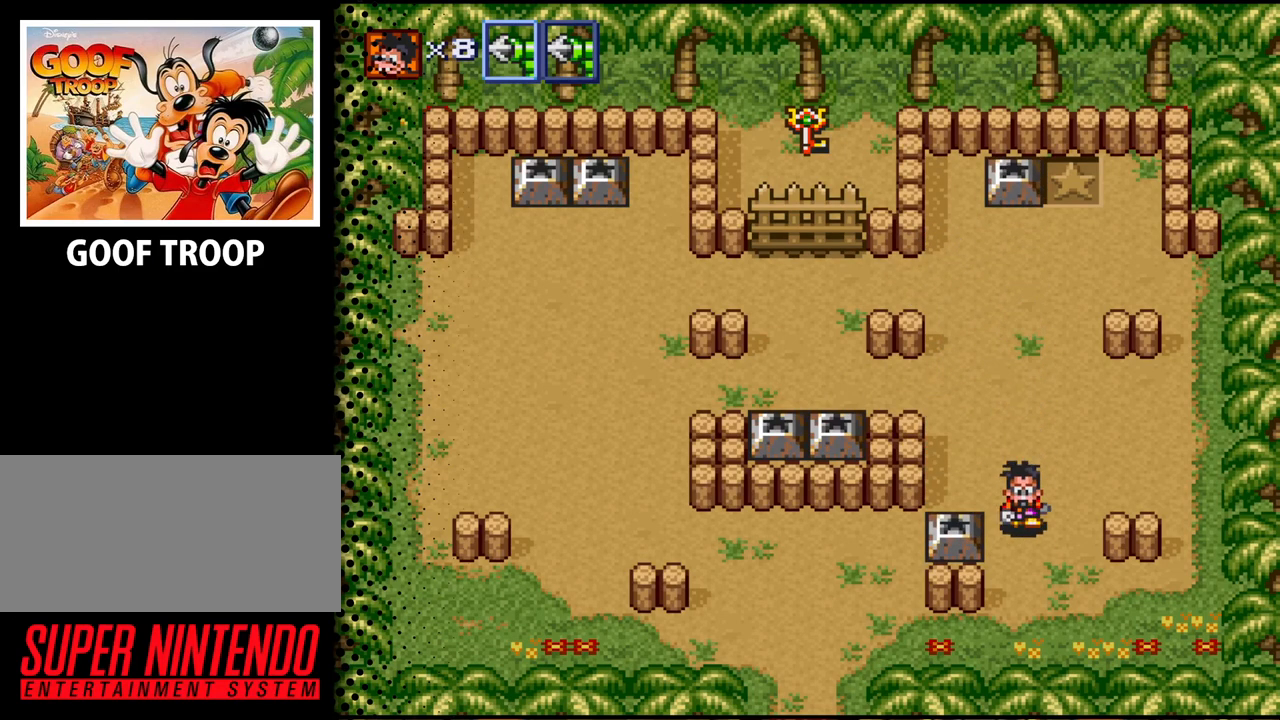
{"buttons": ["DPAD_LEFT"], "events": [[367, "DPAD_LEFT", "down"], [400, "DPAD_DOWN", "up"]]}
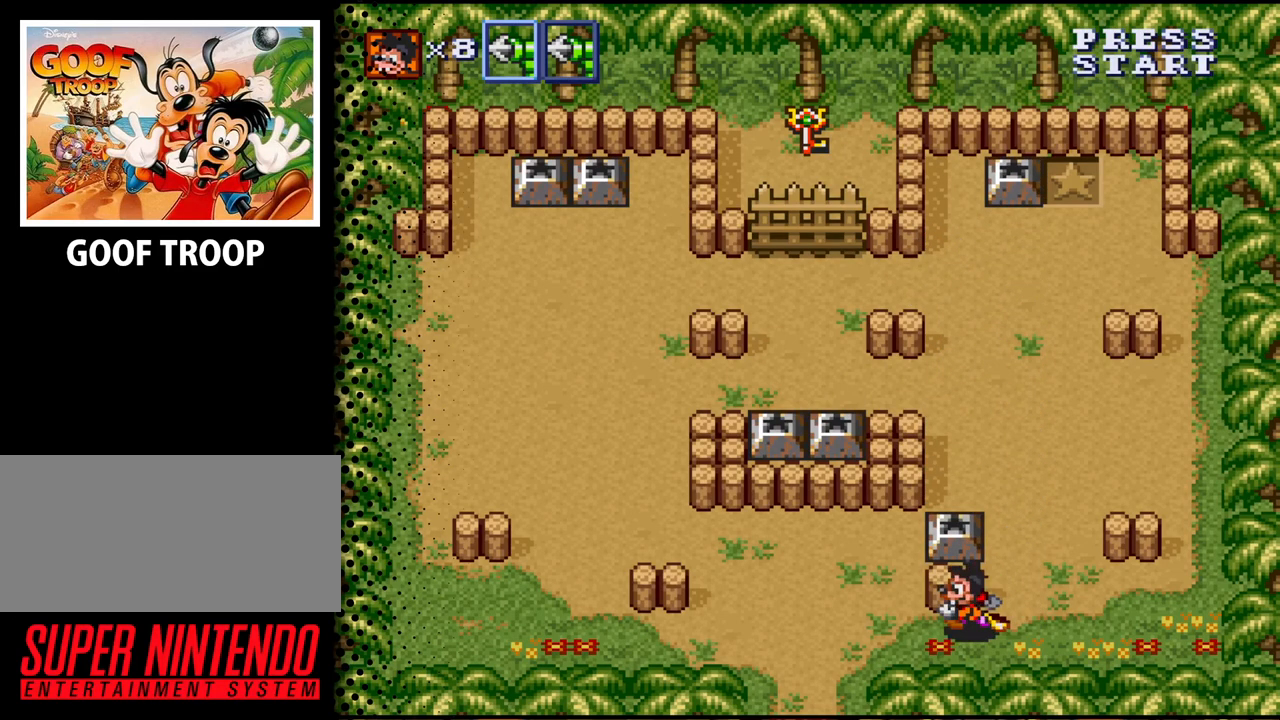
{"buttons": ["DPAD_UP"], "events": [[233, "DPAD_UP", "down"], [333, "DPAD_LEFT", "up"]]}
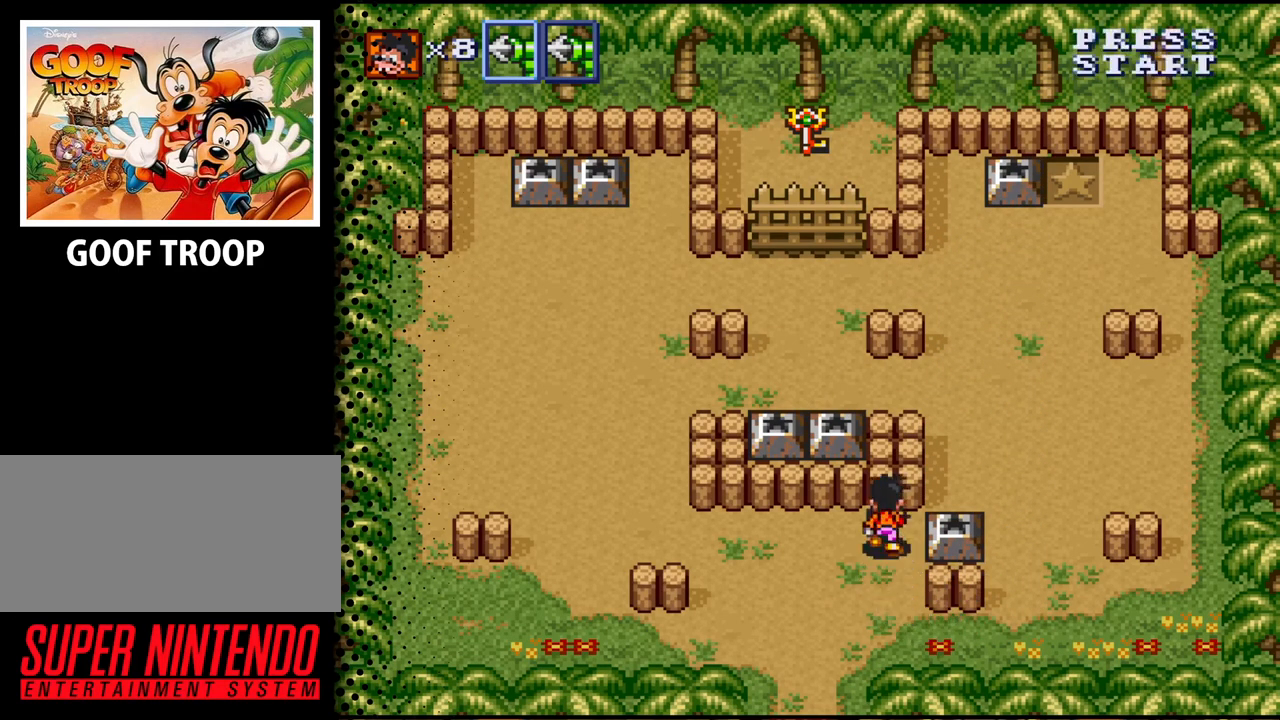
{"buttons": ["DPAD_RIGHT"], "events": [[67, "DPAD_RIGHT", "down"], [133, "B", "down"], [133, "DPAD_UP", "up"], [267, "B", "up"]]}
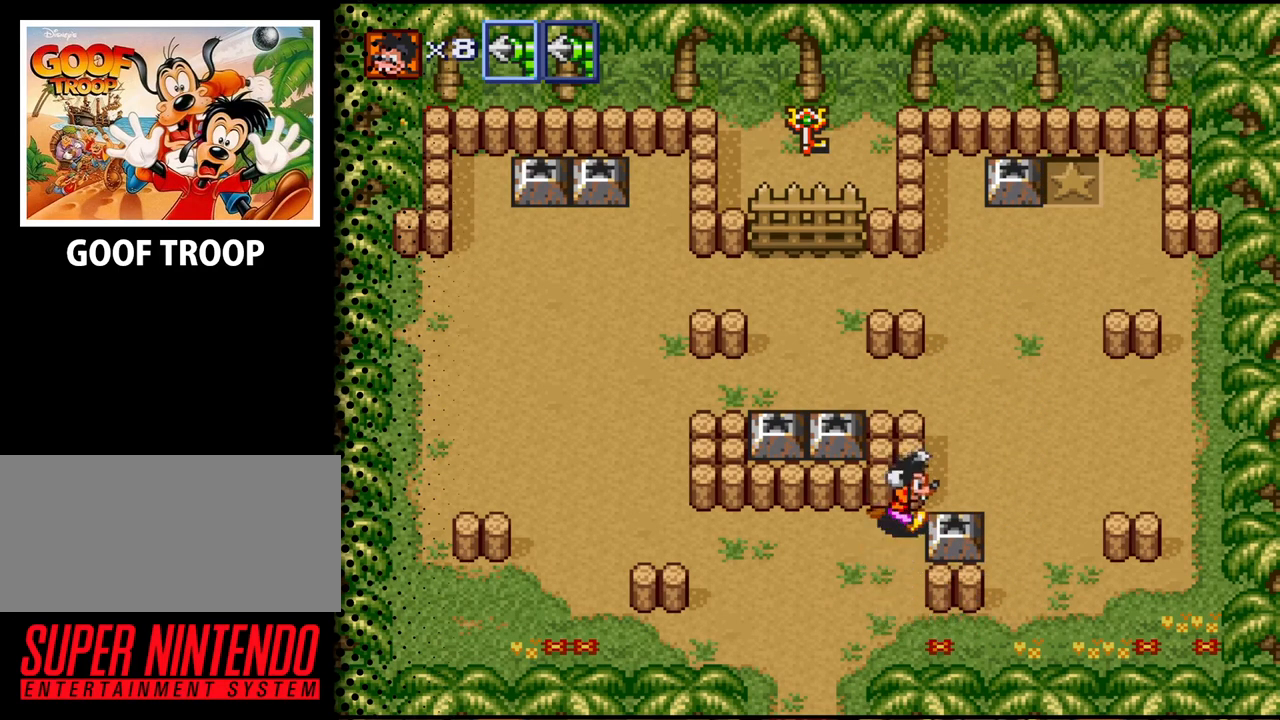
{"buttons": ["DPAD_RIGHT"], "events": [[100, "B", "down"], [200, "B", "up"]]}
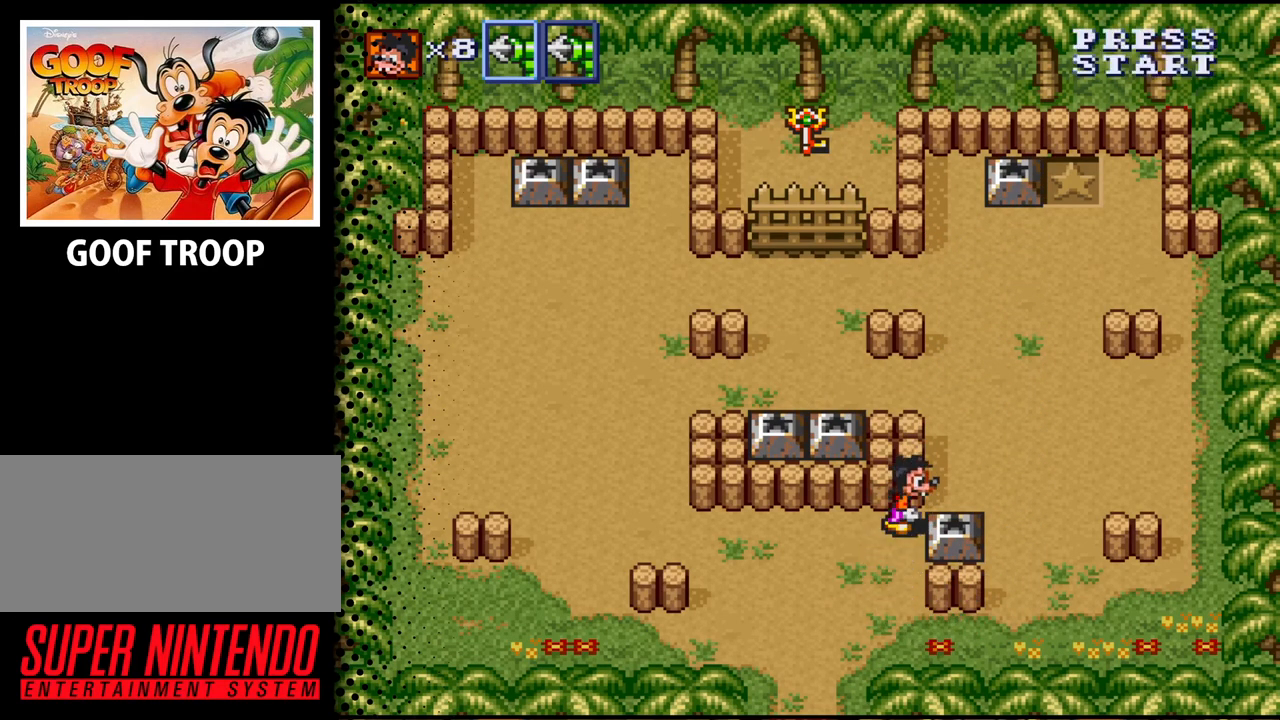
{"buttons": ["DPAD_RIGHT"], "events": [[33, "B", "down"], [133, "B", "up"]]}
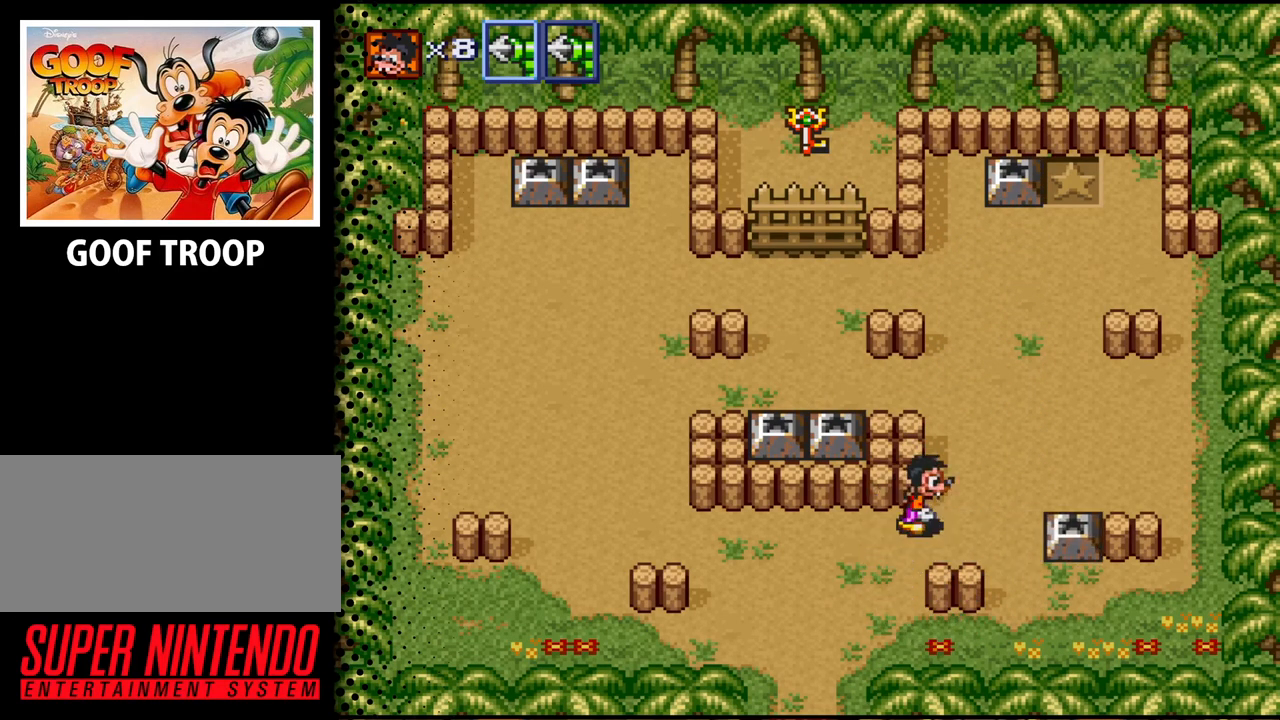
{"buttons": ["DPAD_DOWN", "DPAD_RIGHT"], "events": [[333, "DPAD_DOWN", "down"]]}
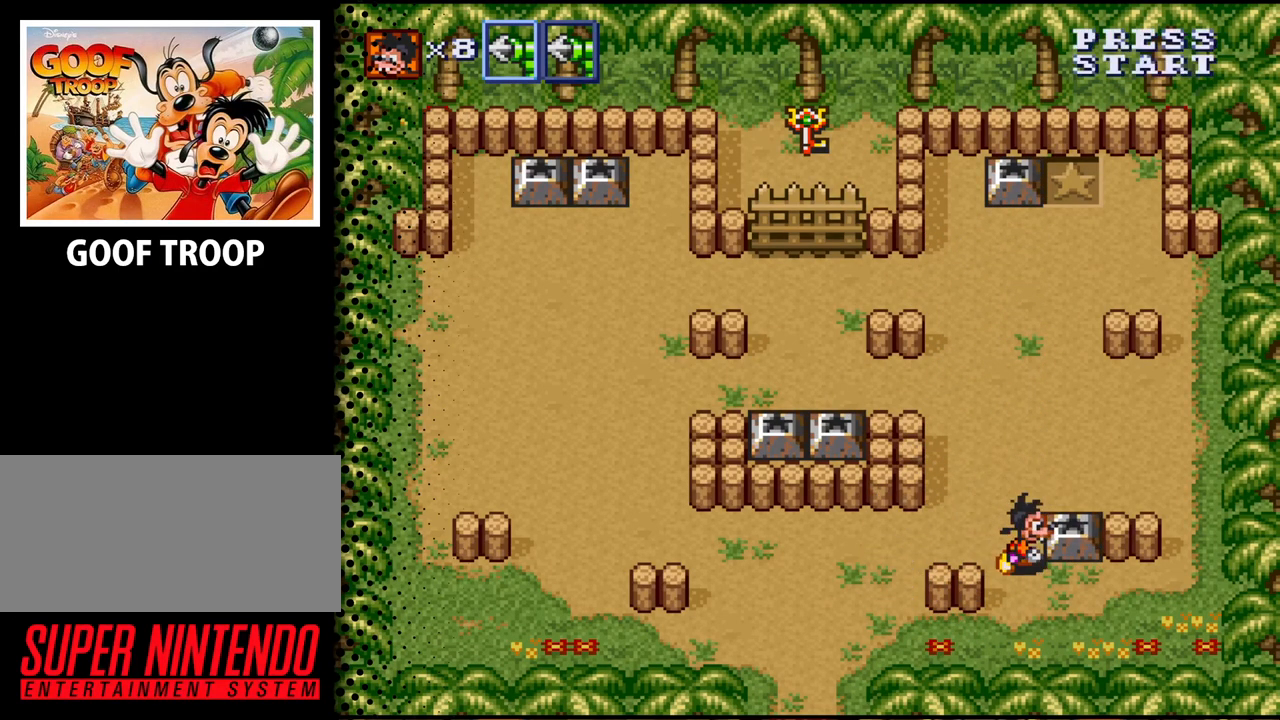
{"buttons": ["DPAD_UP"], "events": [[100, "DPAD_DOWN", "up"], [200, "DPAD_UP", "down"], [233, "DPAD_RIGHT", "up"], [300, "B", "down"], [433, "B", "up"]]}